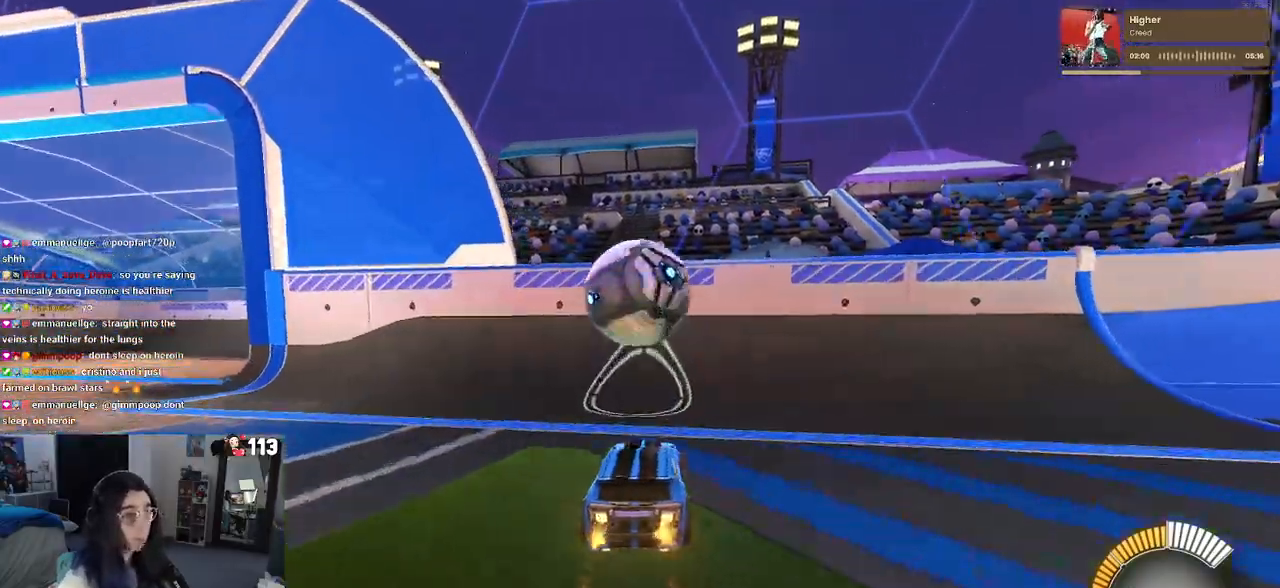
Gameplay with a controller (PlayStation layout); each line is a JSON object with the inputs held at the frame after it. "events" lists button and stick changes between this image and that frame as [ms after this image, input, new state], when the widget could be followed in between. Not read: R2.
{"buttons": [], "left_stick": "center", "right_stick": "center", "events": [[50, "left_stick", "left"], [200, "left_stick", "center"], [317, "left_stick", "right"], [417, "R1", "up"], [467, "left_stick", "center"]]}
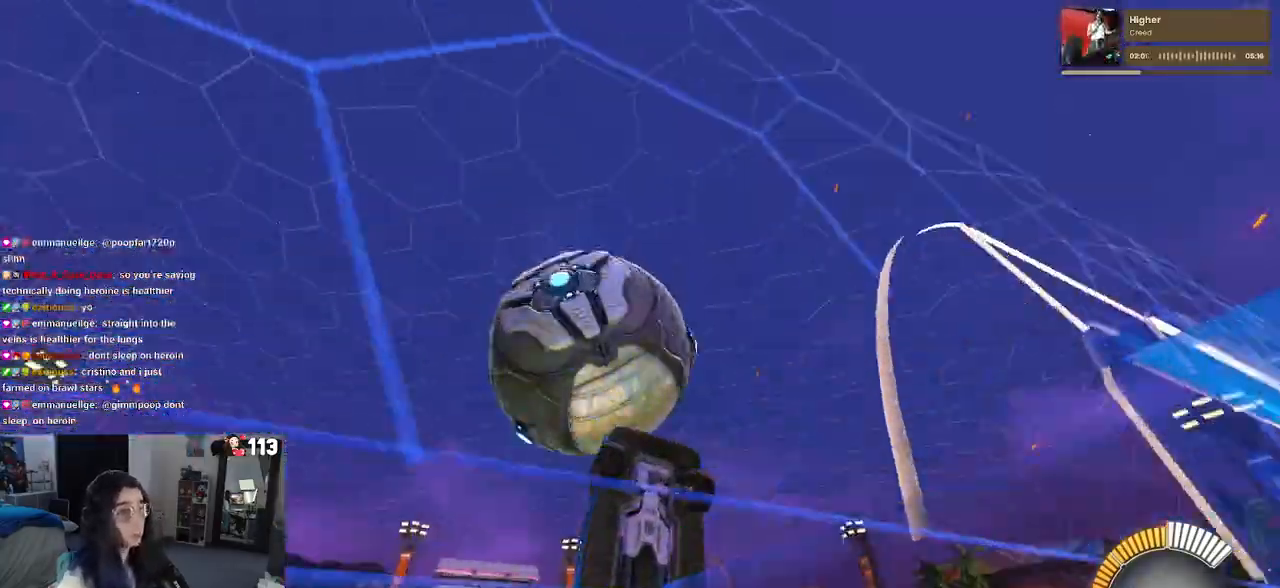
{"buttons": ["L1"], "left_stick": "down-right", "right_stick": "center", "events": [[83, "CROSS", "down"], [83, "left_stick", "right"], [117, "L1", "down"], [217, "left_stick", "center"], [250, "CROSS", "up"], [283, "left_stick", "left"], [417, "left_stick", "down-right"]]}
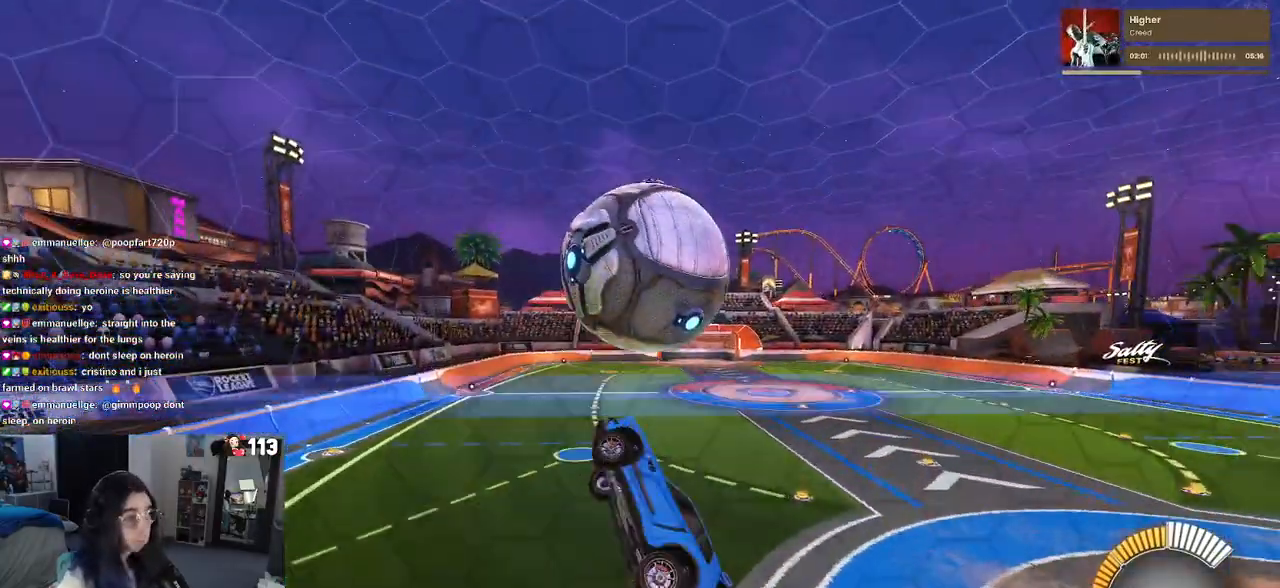
{"buttons": ["L1", "R1"], "left_stick": "left", "right_stick": "center", "events": [[167, "R1", "down"], [167, "left_stick", "right"], [283, "left_stick", "center"], [333, "left_stick", "left"]]}
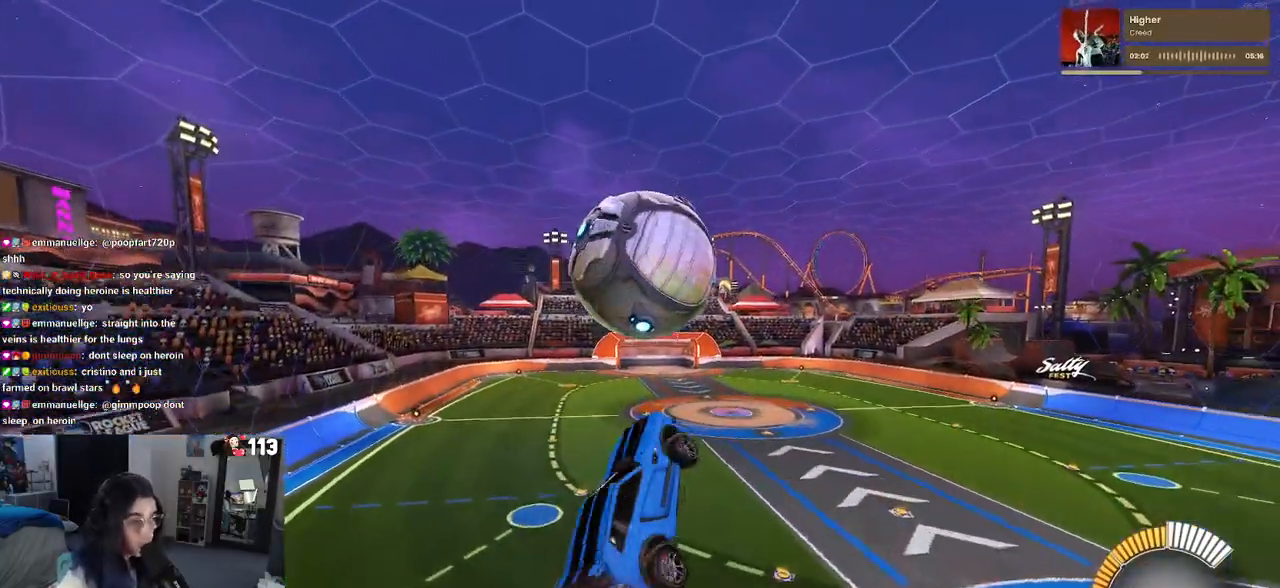
{"buttons": ["R1"], "left_stick": "down", "right_stick": "center", "events": [[200, "L1", "up"], [233, "left_stick", "up-left"], [383, "CROSS", "down"], [467, "left_stick", "down"], [483, "CROSS", "up"]]}
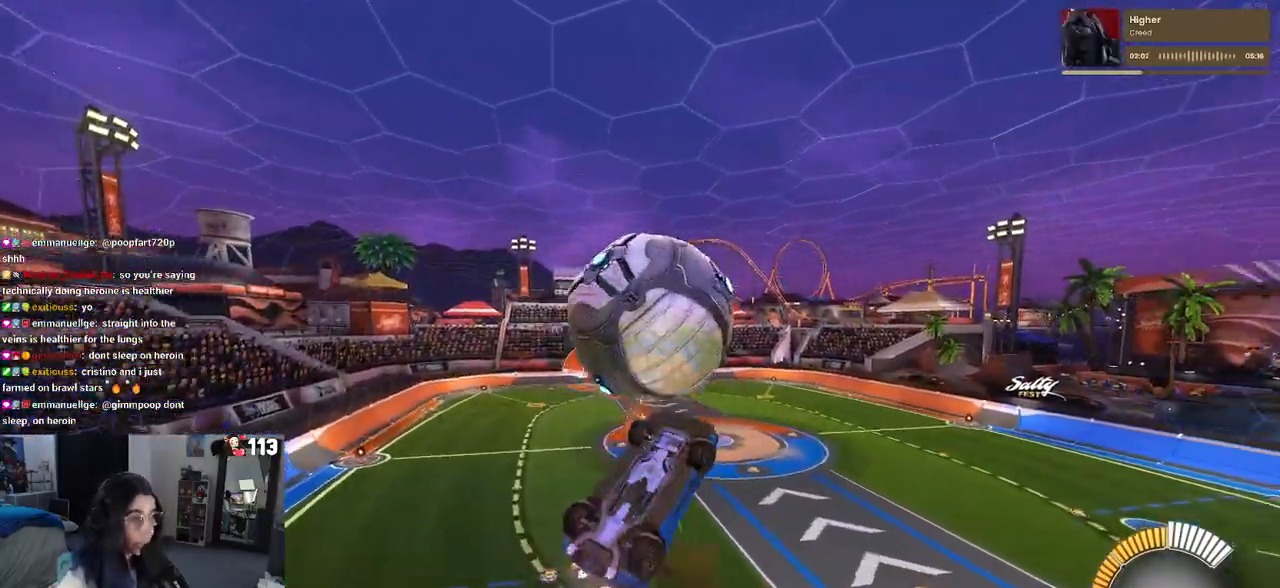
{"buttons": ["L1"], "left_stick": "down", "right_stick": "center", "events": [[333, "R1", "up"], [383, "L1", "down"]]}
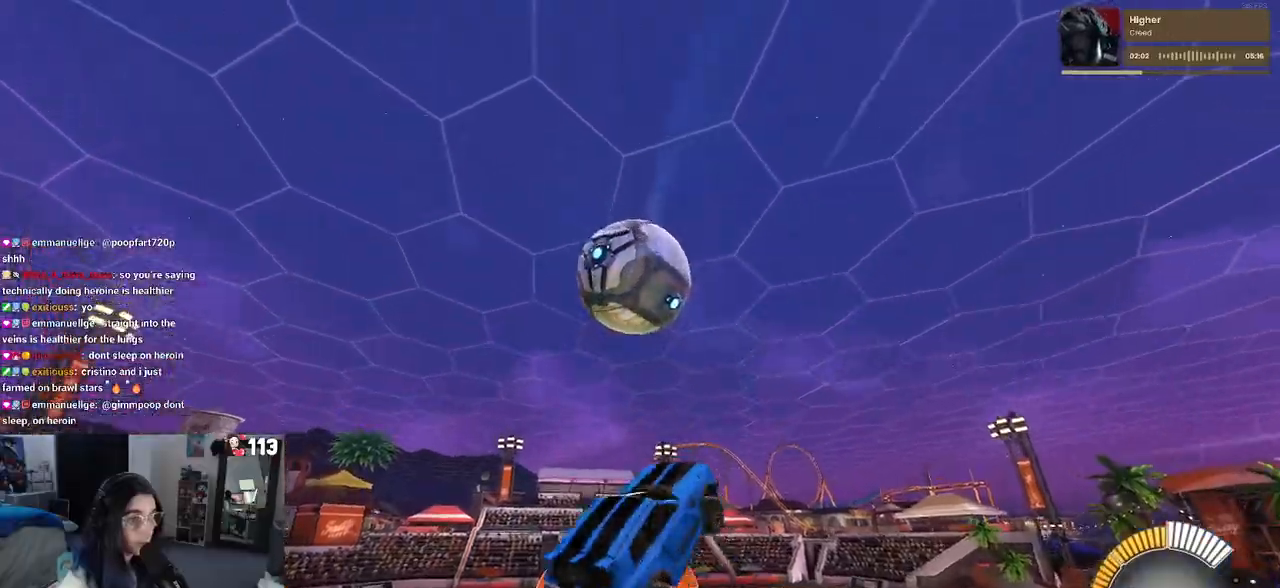
{"buttons": ["L1", "R1"], "left_stick": "up-right", "right_stick": "center", "events": [[117, "left_stick", "down-right"], [450, "left_stick", "up-right"], [483, "R1", "down"]]}
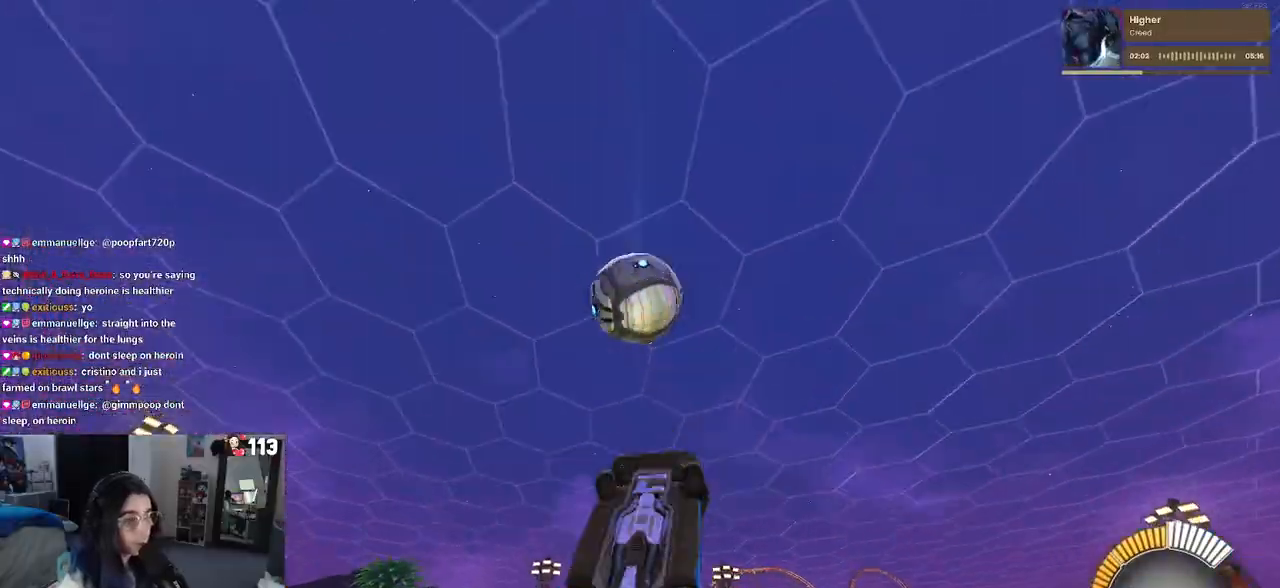
{"buttons": ["L1", "R1"], "left_stick": "down-left", "right_stick": "center", "events": [[167, "left_stick", "down-left"]]}
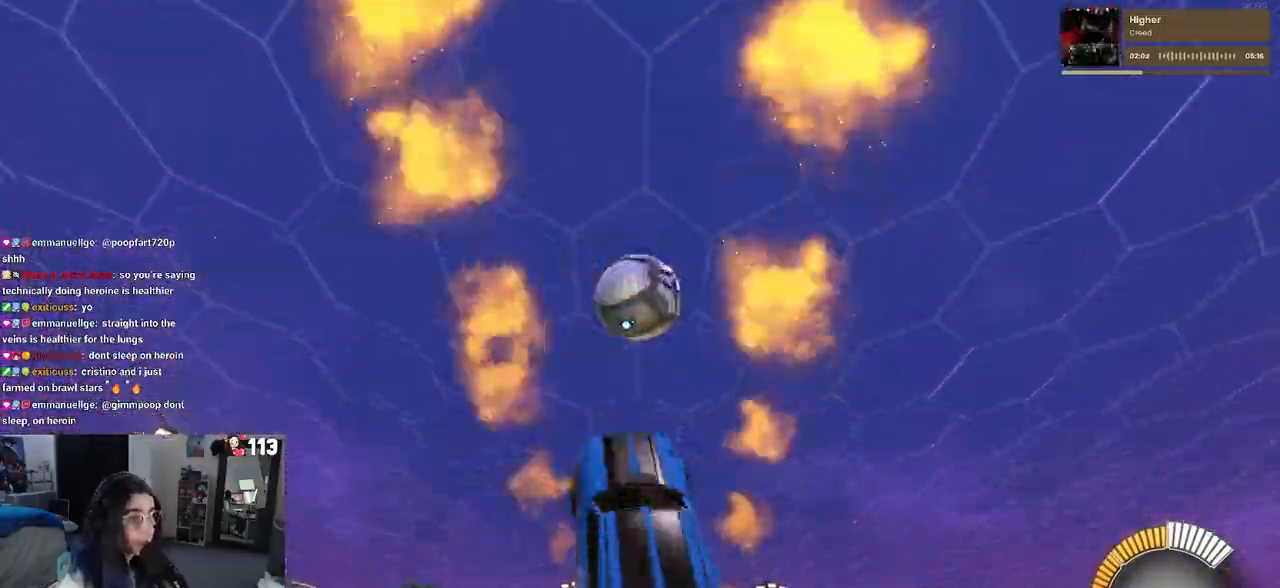
{"buttons": ["L1", "R1"], "left_stick": "down-left", "right_stick": "center", "events": [[67, "left_stick", "right"], [183, "left_stick", "up"], [233, "left_stick", "up-left"], [333, "R1", "up"], [367, "left_stick", "left"], [467, "R1", "down"], [500, "left_stick", "down-left"]]}
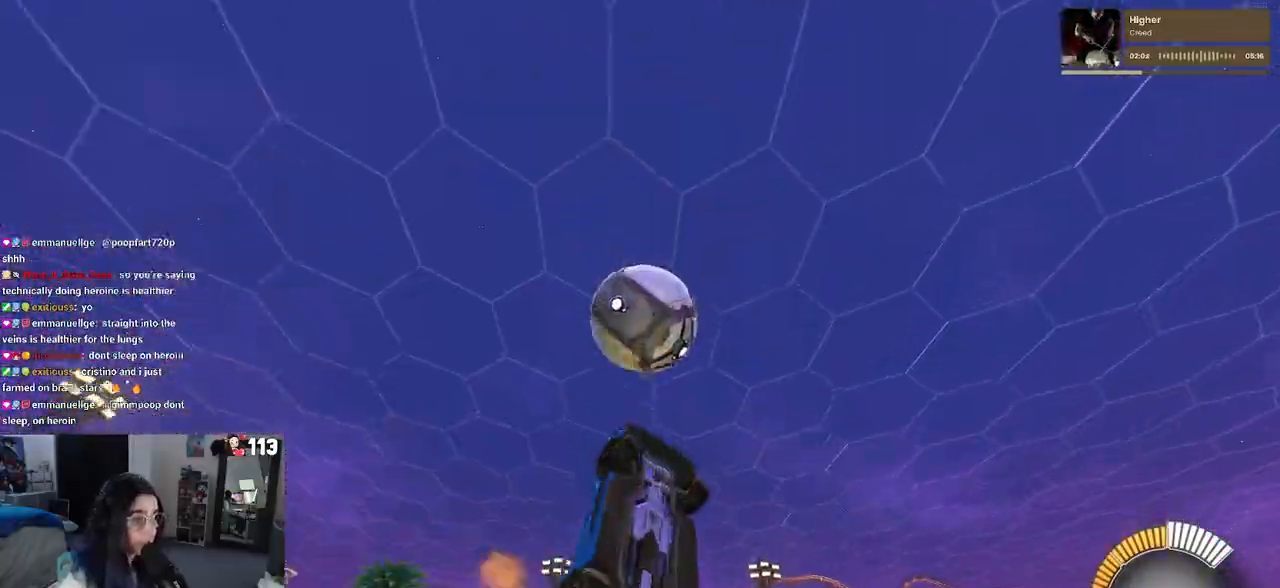
{"buttons": ["R1"], "left_stick": "right", "right_stick": "center", "events": [[117, "L1", "up"], [133, "left_stick", "down-right"], [467, "left_stick", "right"]]}
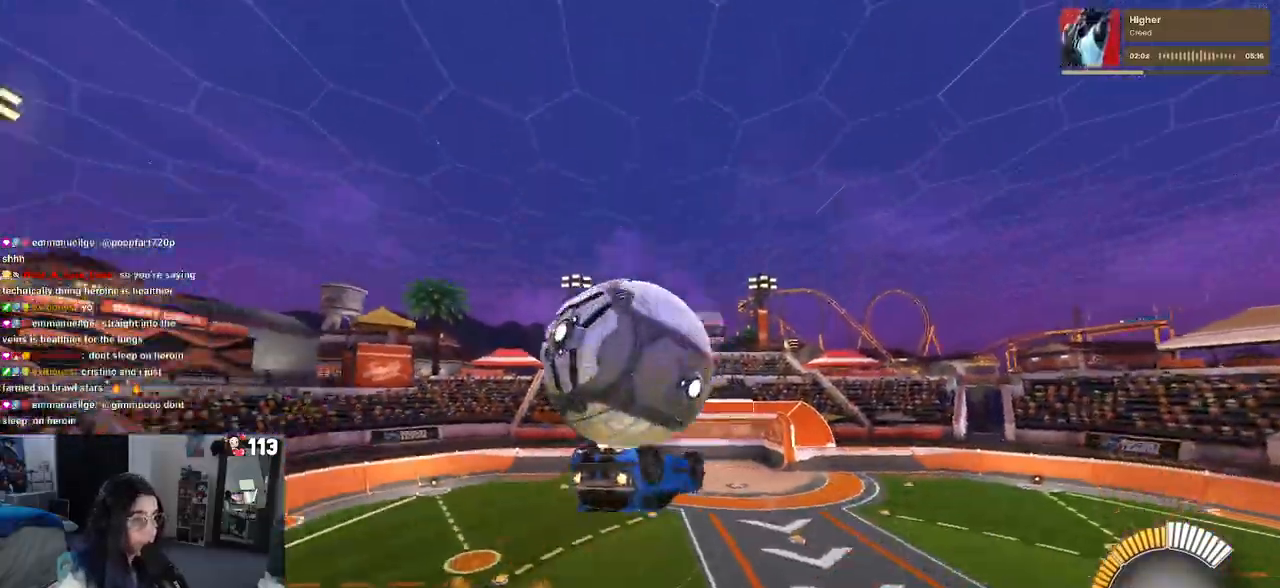
{"buttons": ["R1"], "left_stick": "down", "right_stick": "center", "events": [[17, "left_stick", "up-right"], [117, "left_stick", "up-left"], [150, "CROSS", "down"], [267, "CROSS", "up"], [500, "left_stick", "down"]]}
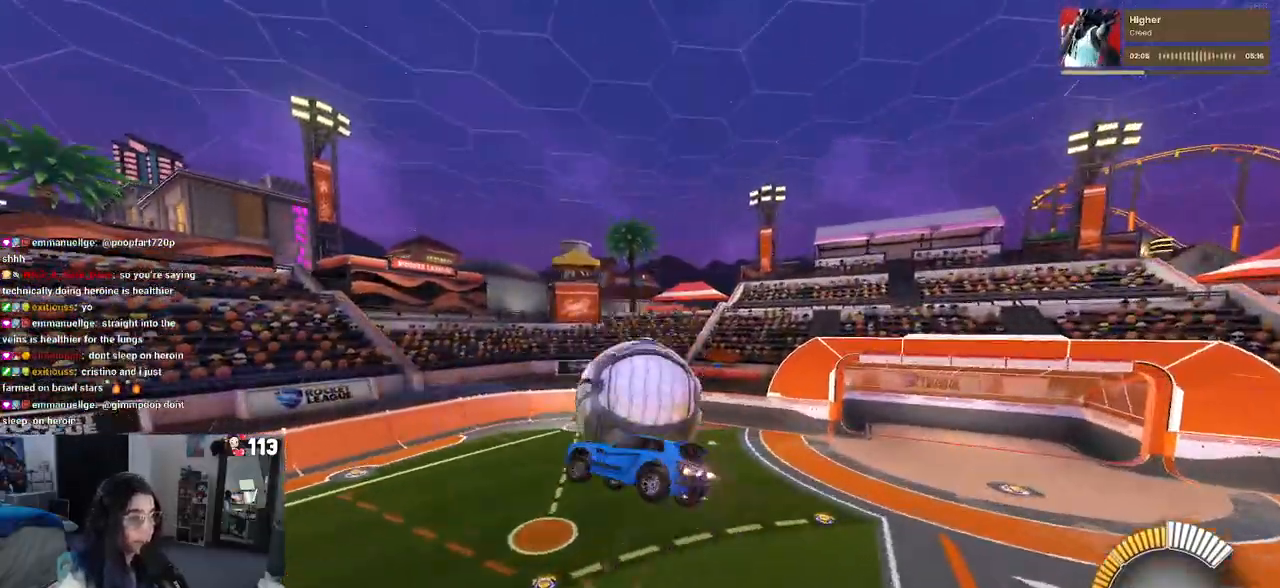
{"buttons": ["L1"], "left_stick": "down-left", "right_stick": "center", "events": [[50, "left_stick", "down-right"], [183, "R1", "up"], [217, "left_stick", "center"], [300, "left_stick", "left"], [333, "L1", "down"], [500, "left_stick", "down-left"]]}
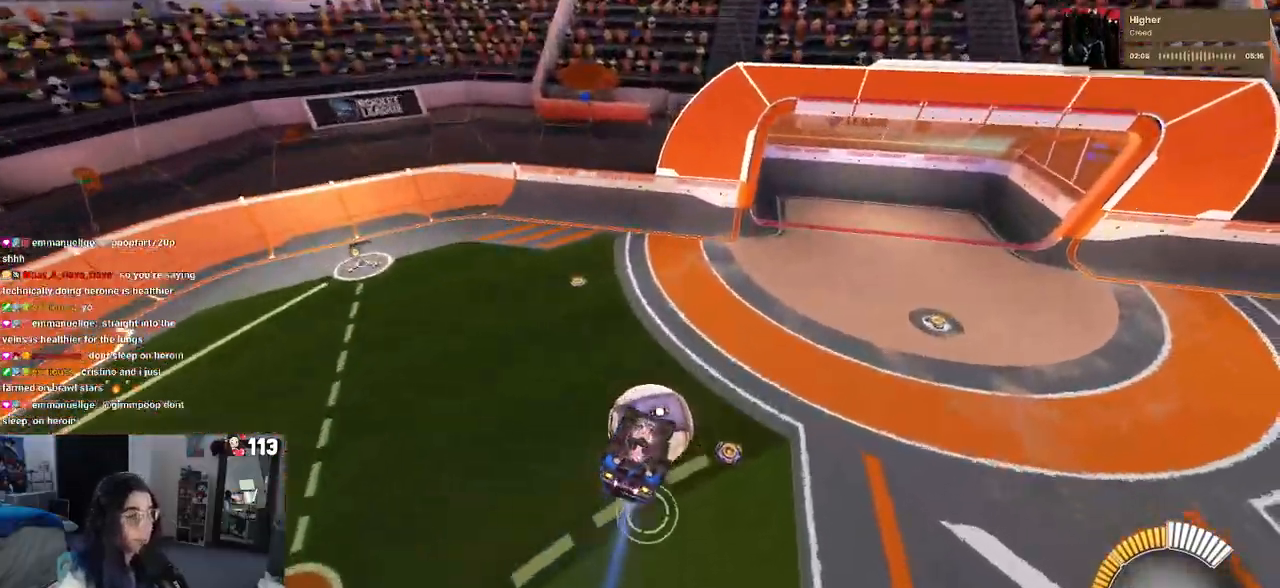
{"buttons": [], "left_stick": "center", "right_stick": "center", "events": [[167, "L1", "up"], [167, "left_stick", "down-right"], [400, "left_stick", "right"], [500, "left_stick", "center"]]}
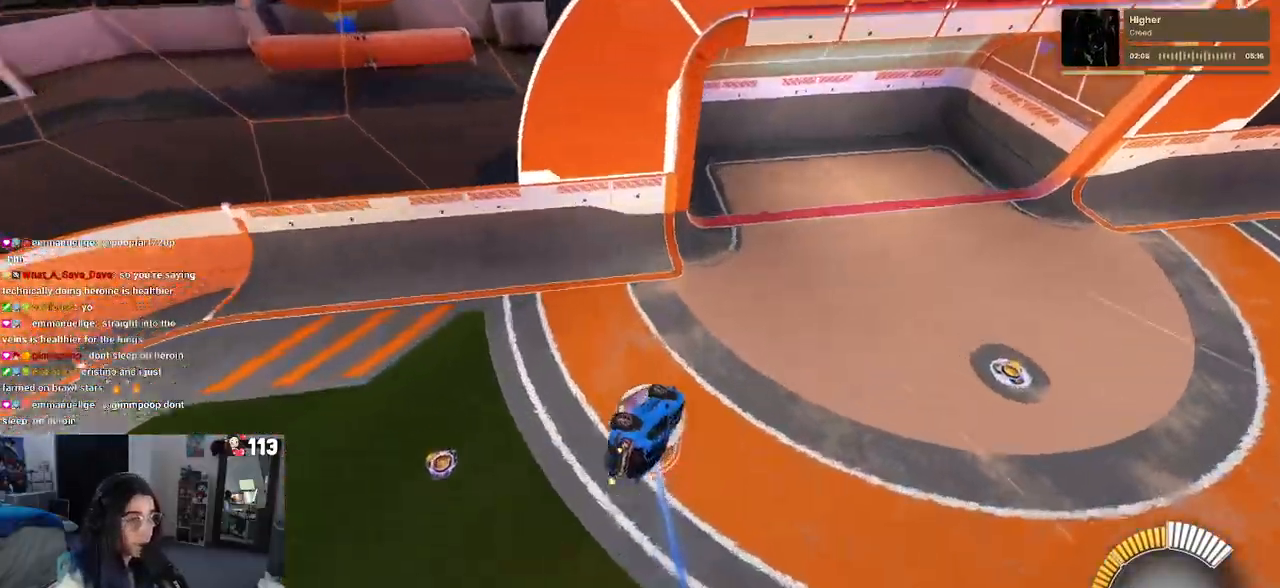
{"buttons": [], "left_stick": "center", "right_stick": "center", "events": [[233, "left_stick", "up-right"], [400, "left_stick", "center"]]}
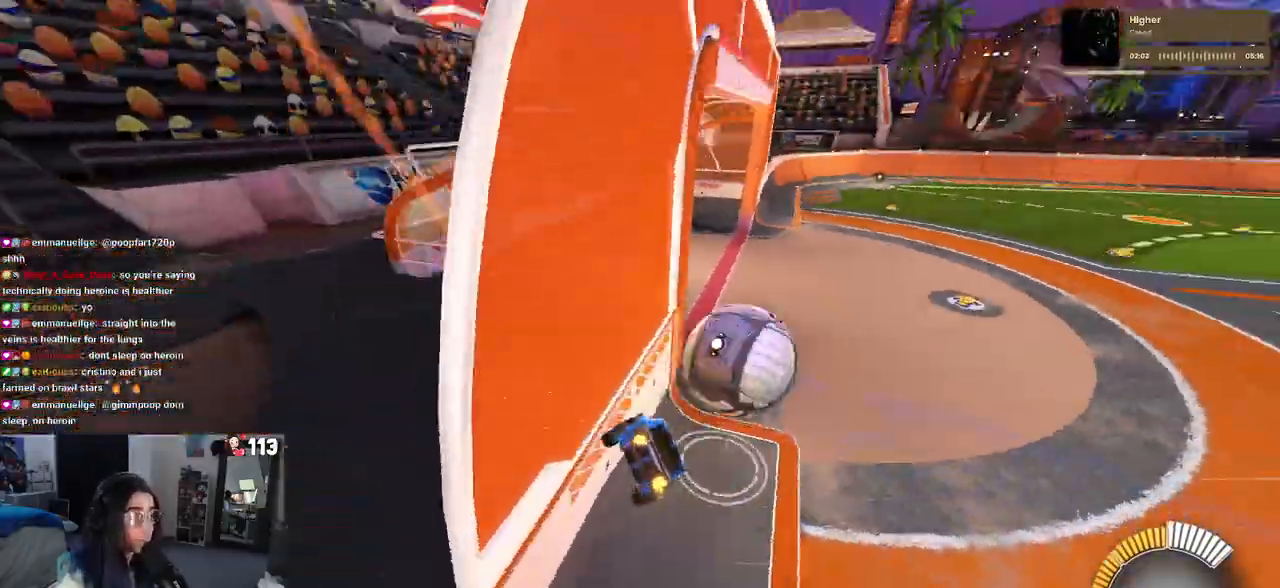
{"buttons": ["R1"], "left_stick": "right", "right_stick": "center", "events": [[133, "R1", "down"], [367, "left_stick", "right"]]}
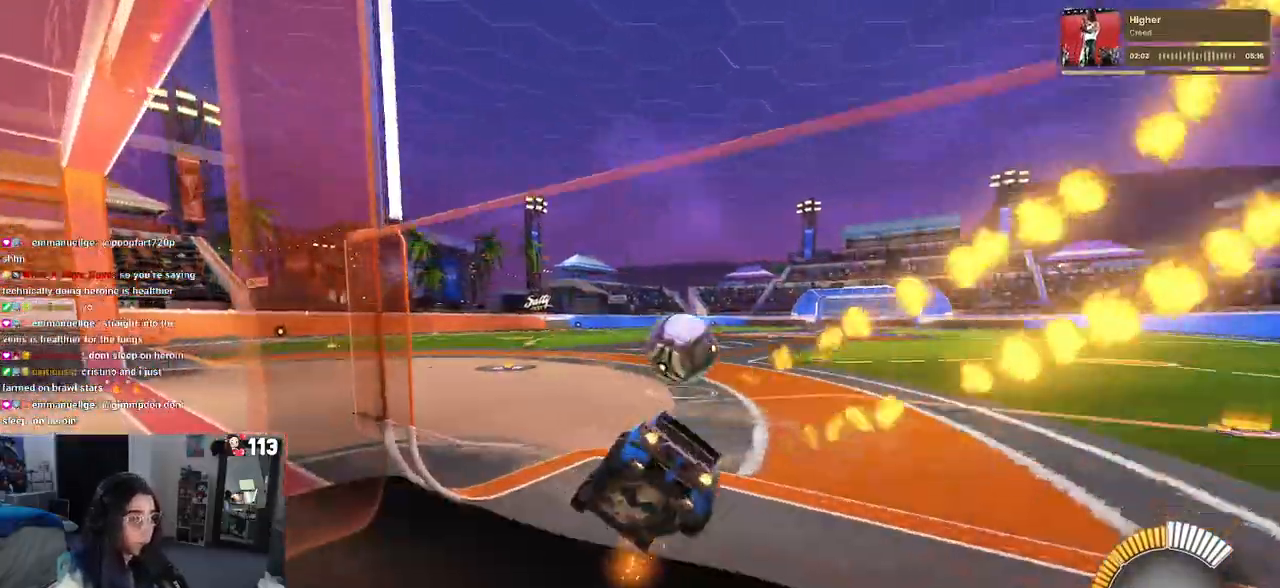
{"buttons": ["R1"], "left_stick": "left", "right_stick": "center", "events": [[233, "left_stick", "left"], [367, "TRIANGLE", "down"], [483, "TRIANGLE", "up"]]}
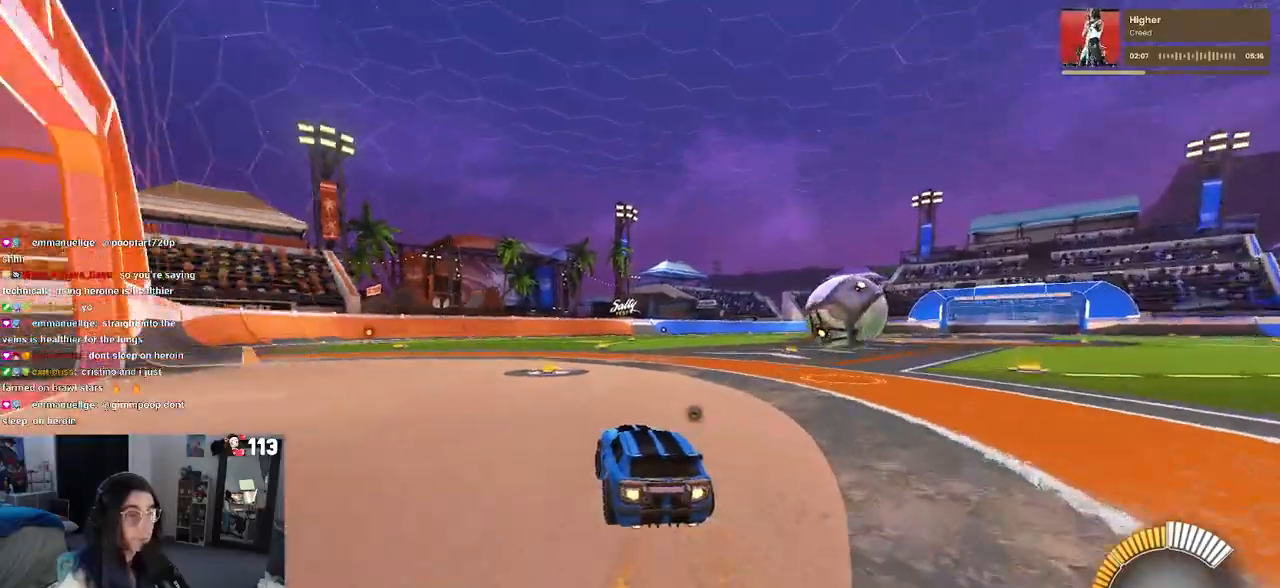
{"buttons": [], "left_stick": "center", "right_stick": "center", "events": [[33, "left_stick", "center"], [250, "DPAD_UP", "down"], [283, "R1", "up"], [350, "DPAD_UP", "up"]]}
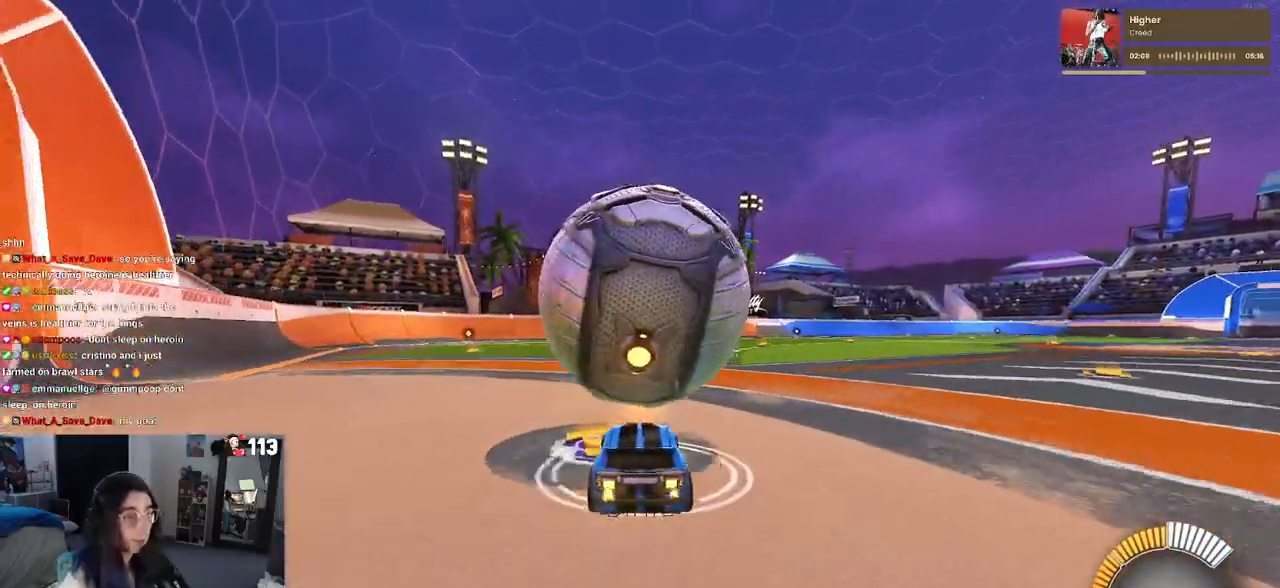
{"buttons": ["TRIANGLE"], "left_stick": "center", "right_stick": "center", "events": [[467, "TRIANGLE", "down"]]}
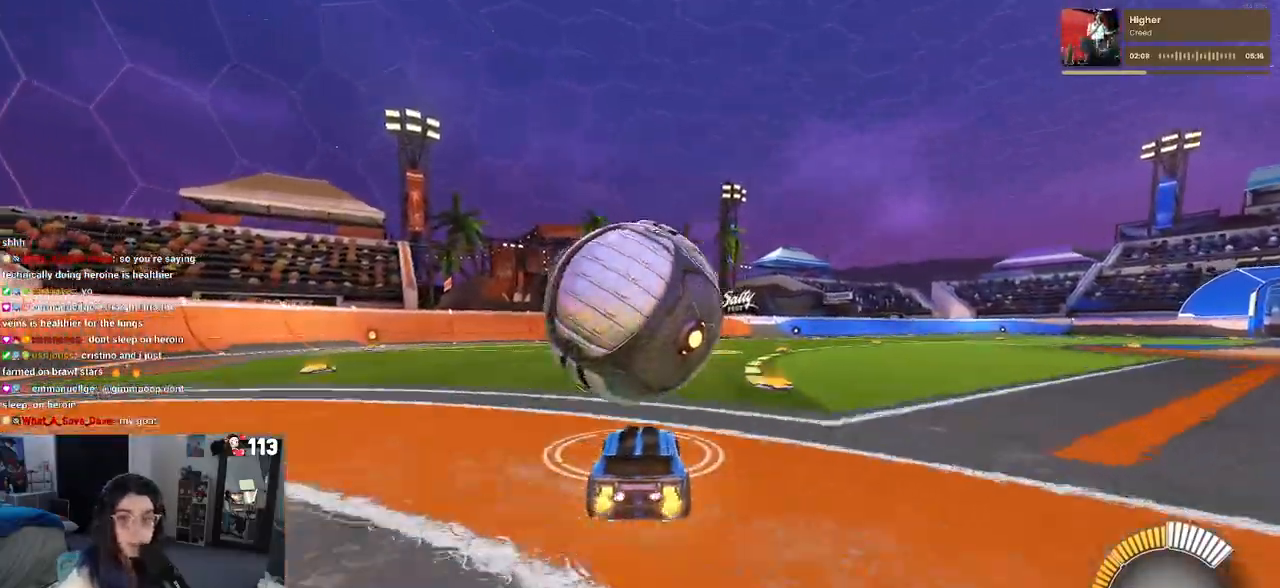
{"buttons": [], "left_stick": "center", "right_stick": "center", "events": [[50, "R1", "down"], [117, "TRIANGLE", "up"], [250, "left_stick", "left"], [283, "R1", "up"], [333, "left_stick", "center"]]}
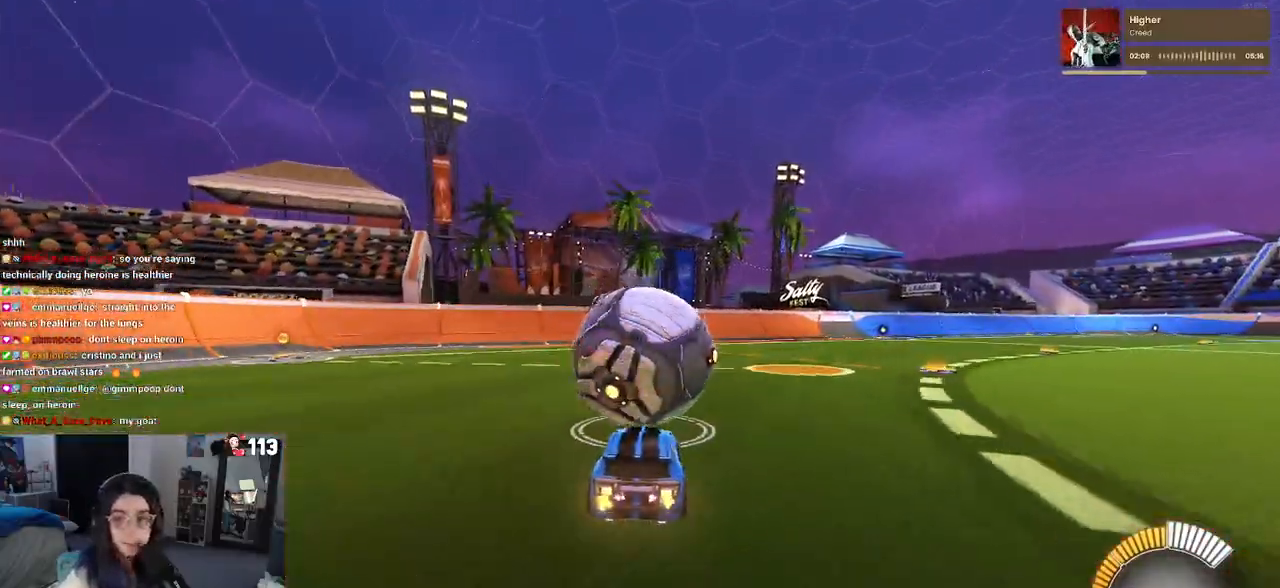
{"buttons": [], "left_stick": "center", "right_stick": "center", "events": []}
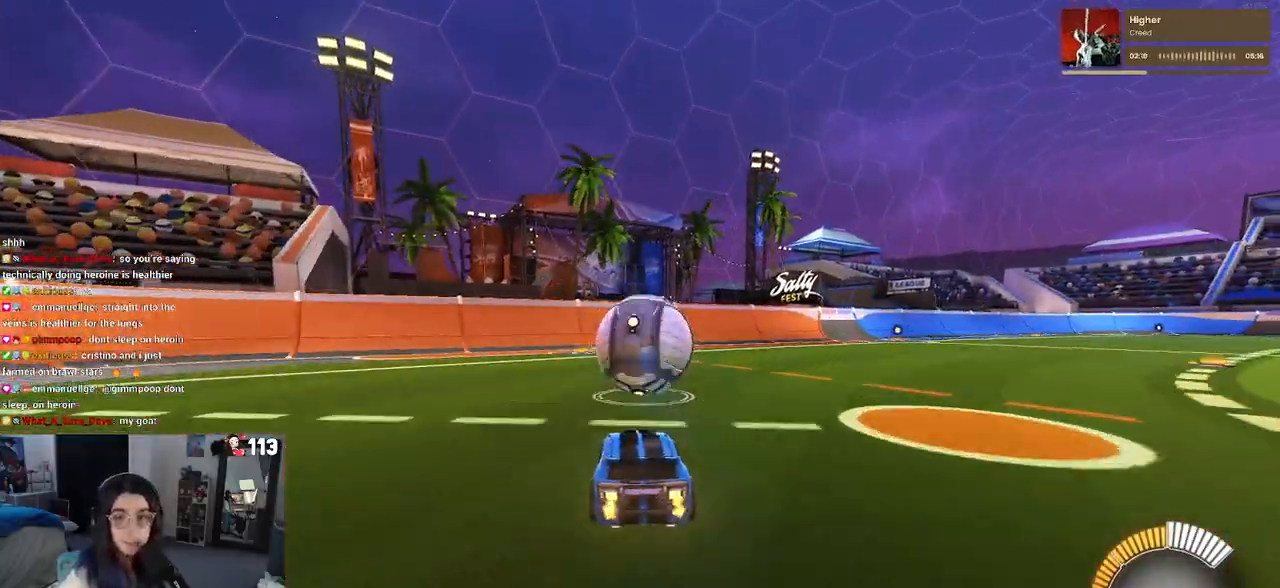
{"buttons": ["R1"], "left_stick": "center", "right_stick": "center", "events": [[317, "R1", "down"]]}
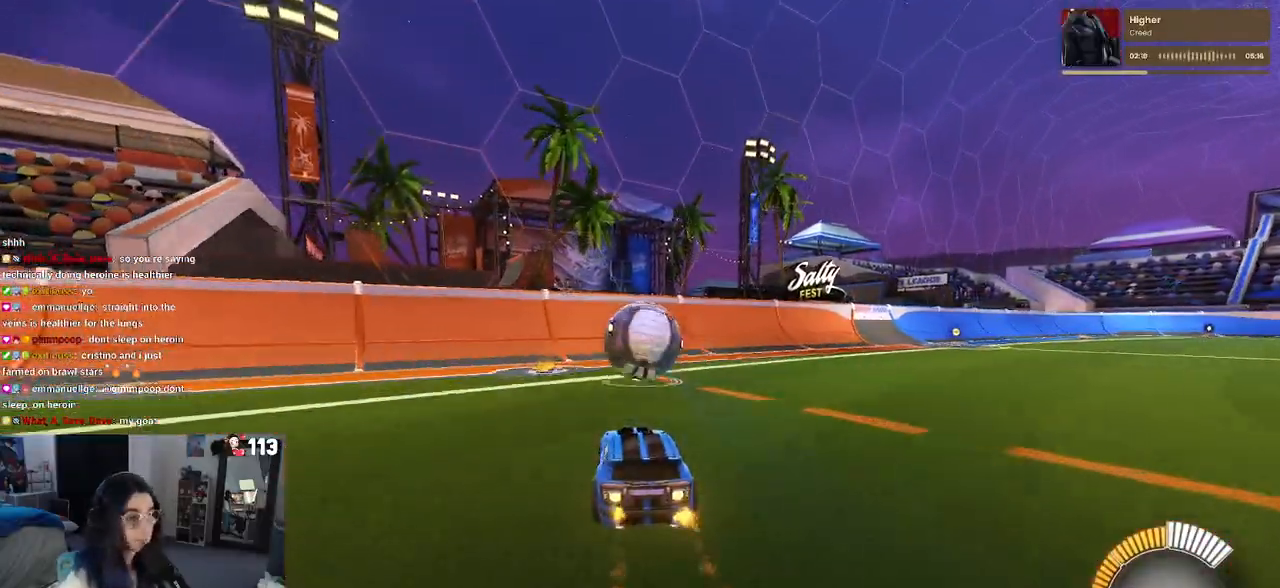
{"buttons": [], "left_stick": "center", "right_stick": "center", "events": [[333, "R1", "up"], [417, "left_stick", "right"], [467, "left_stick", "center"]]}
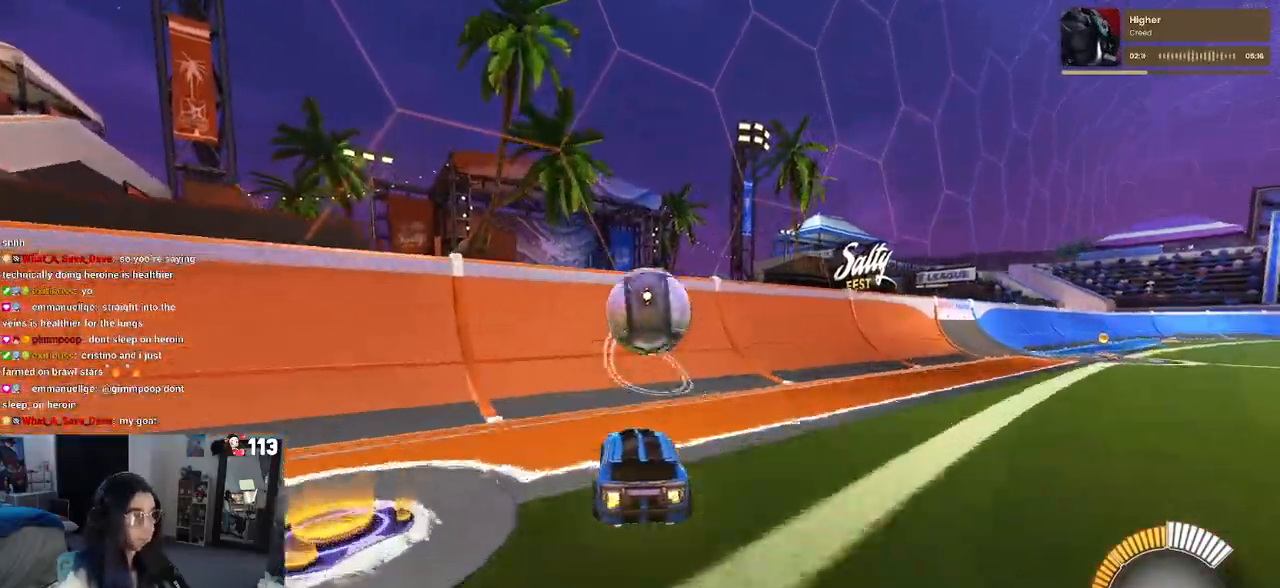
{"buttons": [], "left_stick": "right", "right_stick": "center", "events": [[67, "R1", "down"], [217, "R1", "up"], [500, "left_stick", "right"]]}
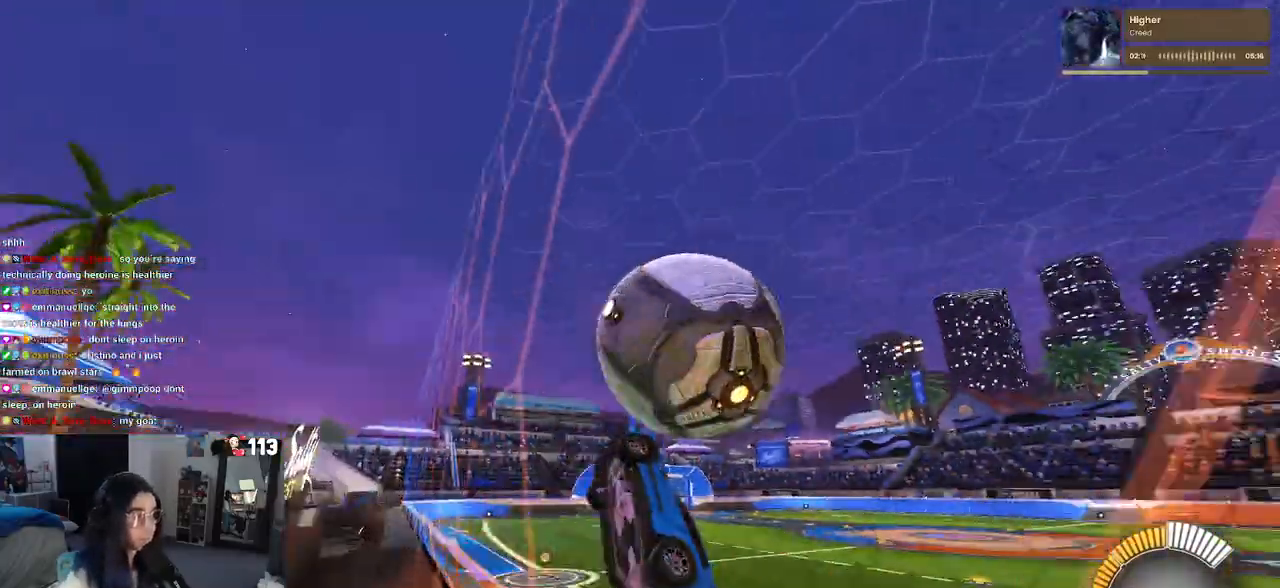
{"buttons": ["L1"], "left_stick": "down-right", "right_stick": "center", "events": [[100, "CROSS", "down"], [117, "L1", "down"], [283, "CROSS", "up"], [350, "left_stick", "center"], [417, "left_stick", "down-right"]]}
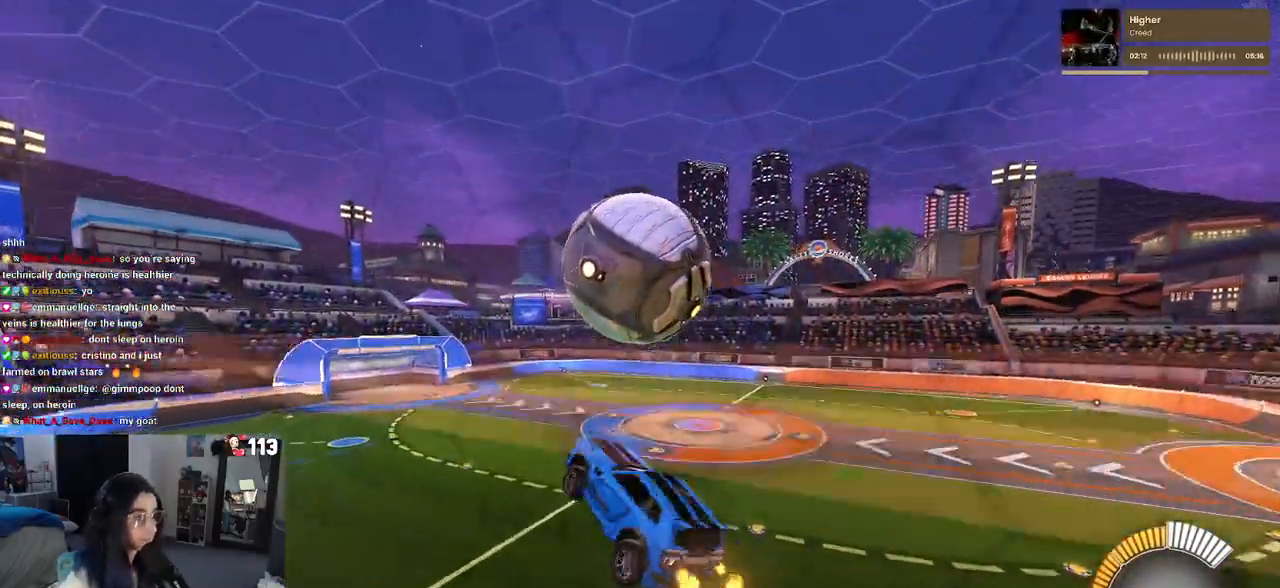
{"buttons": ["L1", "R1"], "left_stick": "down-left", "right_stick": "center", "events": [[67, "left_stick", "right"], [133, "R1", "down"], [167, "left_stick", "up-right"], [267, "left_stick", "center"], [317, "left_stick", "down-left"]]}
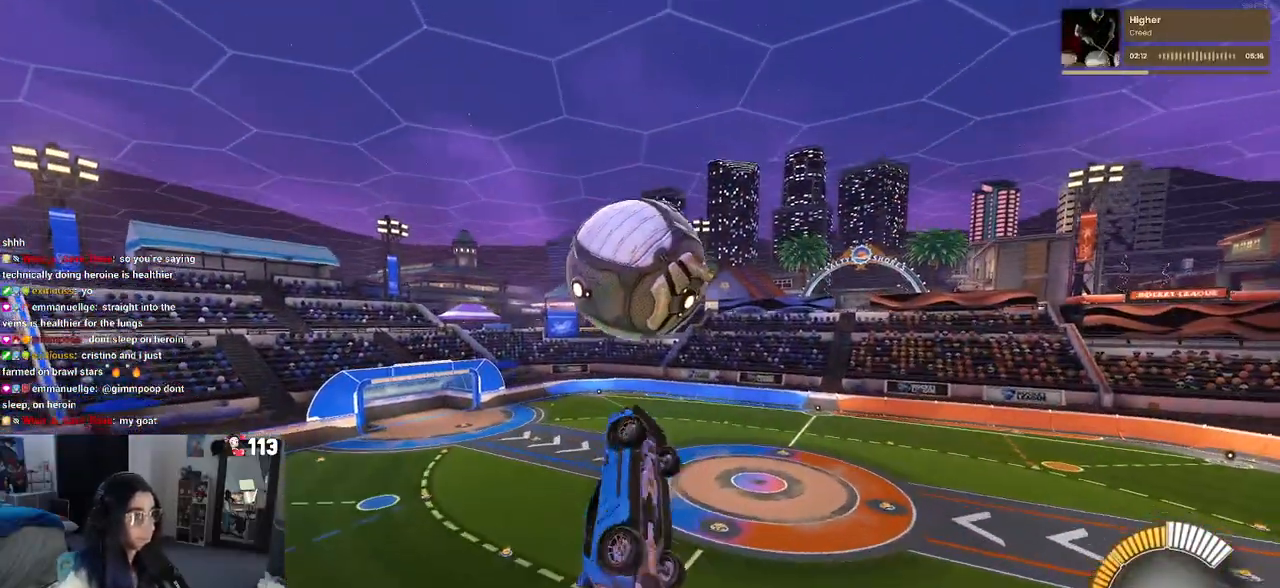
{"buttons": [], "left_stick": "down", "right_stick": "center", "events": [[17, "left_stick", "down"], [67, "L1", "up"], [200, "left_stick", "left"], [250, "left_stick", "center"], [400, "R1", "up"], [417, "left_stick", "down"]]}
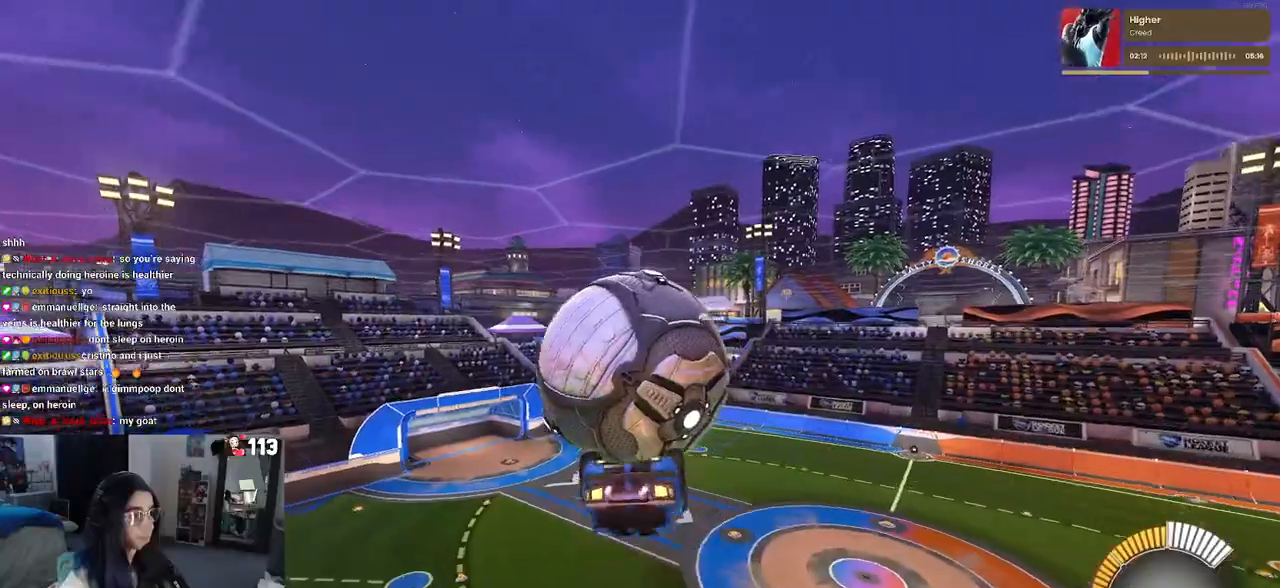
{"buttons": [], "left_stick": "down-left", "right_stick": "center", "events": [[100, "left_stick", "left"], [150, "L1", "down"], [417, "L1", "up"], [417, "left_stick", "down-left"]]}